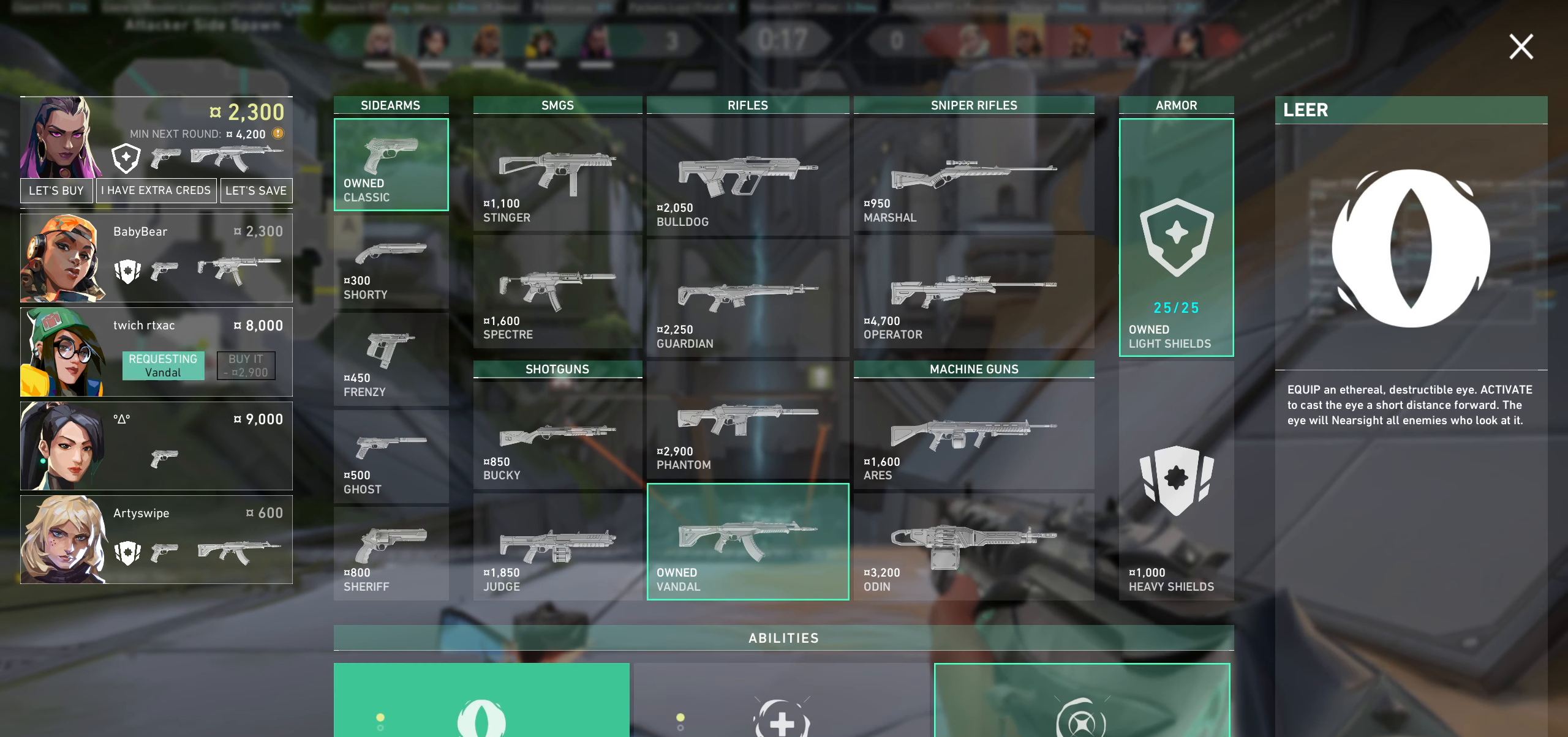
Gameplay with keyboard and mouse; each line is a JSON object with the keys and mouse buttons held at the frame after it. "events" lists presses ("down") and releases ("up") of "a", "ctrl", "d", "e", "q", "s", "shift", "space", "w", "mouse_left", "mouse_wheel" and "mouse_right" between this image and that frame as [ms after this image, input, new state], when the widget could be followed in between. "mouse_left", "mouse_wheel", "mouse_right" = the "left", "wheel", "right" buttons of the "mouse" list. No other keys are recorded. "wheel" means that the mouse wheel is clicked or scrolled. Not read: mouse_move.
{"keys": [], "mouse": [], "events": [[67, "mouse_left", "up"], [350, "mouse_left", "down"], [450, "mouse_left", "up"]]}
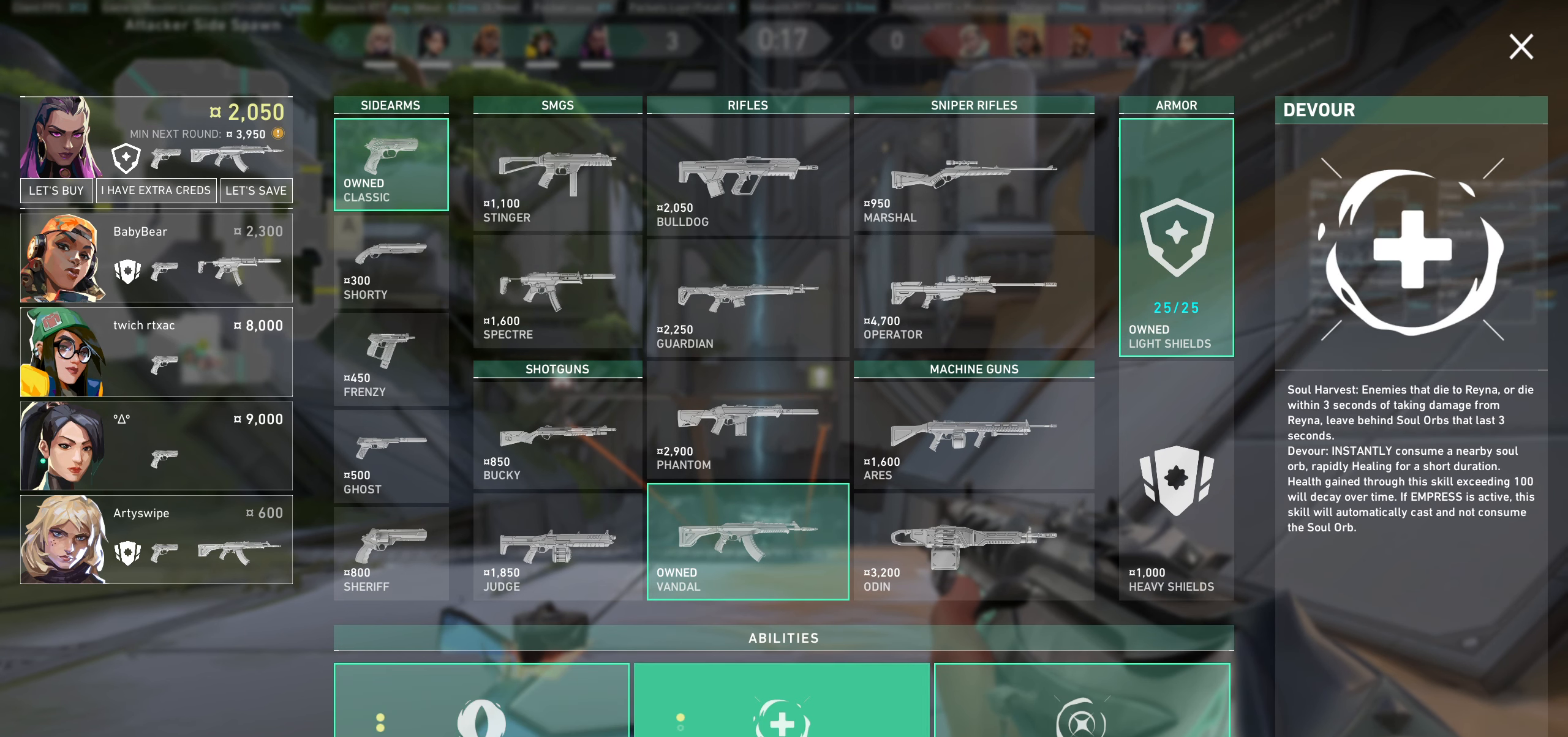
{"keys": [], "mouse": [], "events": []}
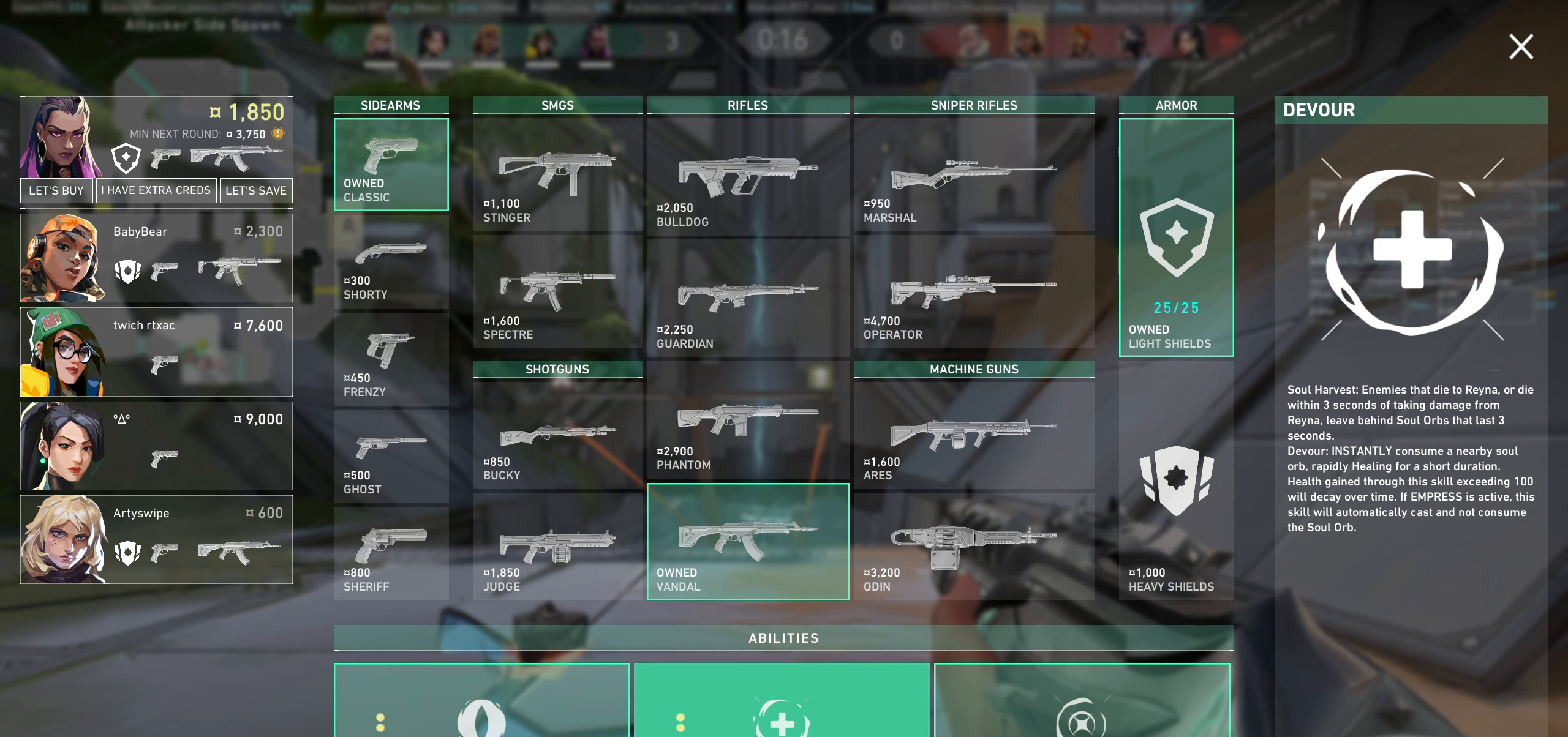
{"keys": [], "mouse": [], "events": []}
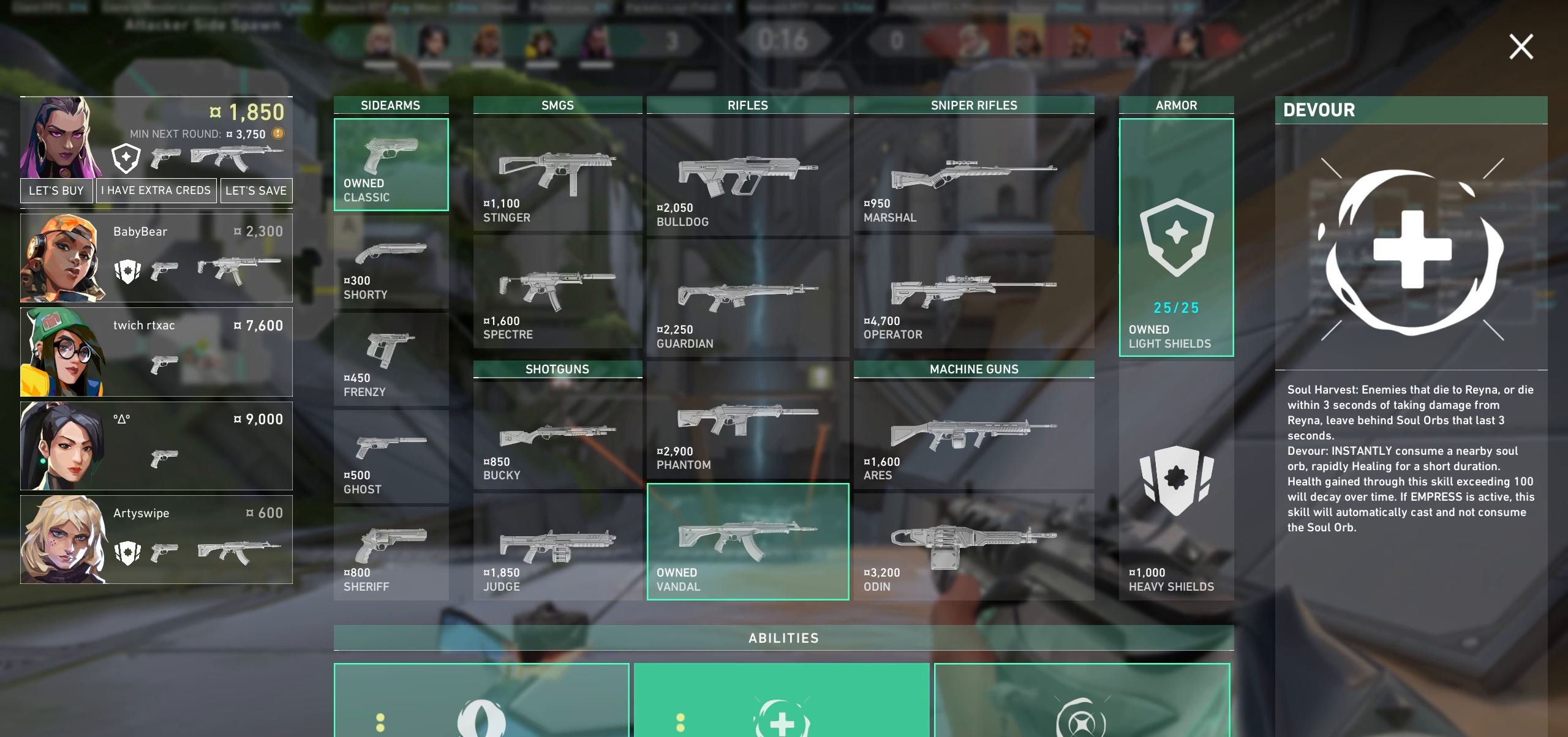
{"keys": [], "mouse": [], "events": []}
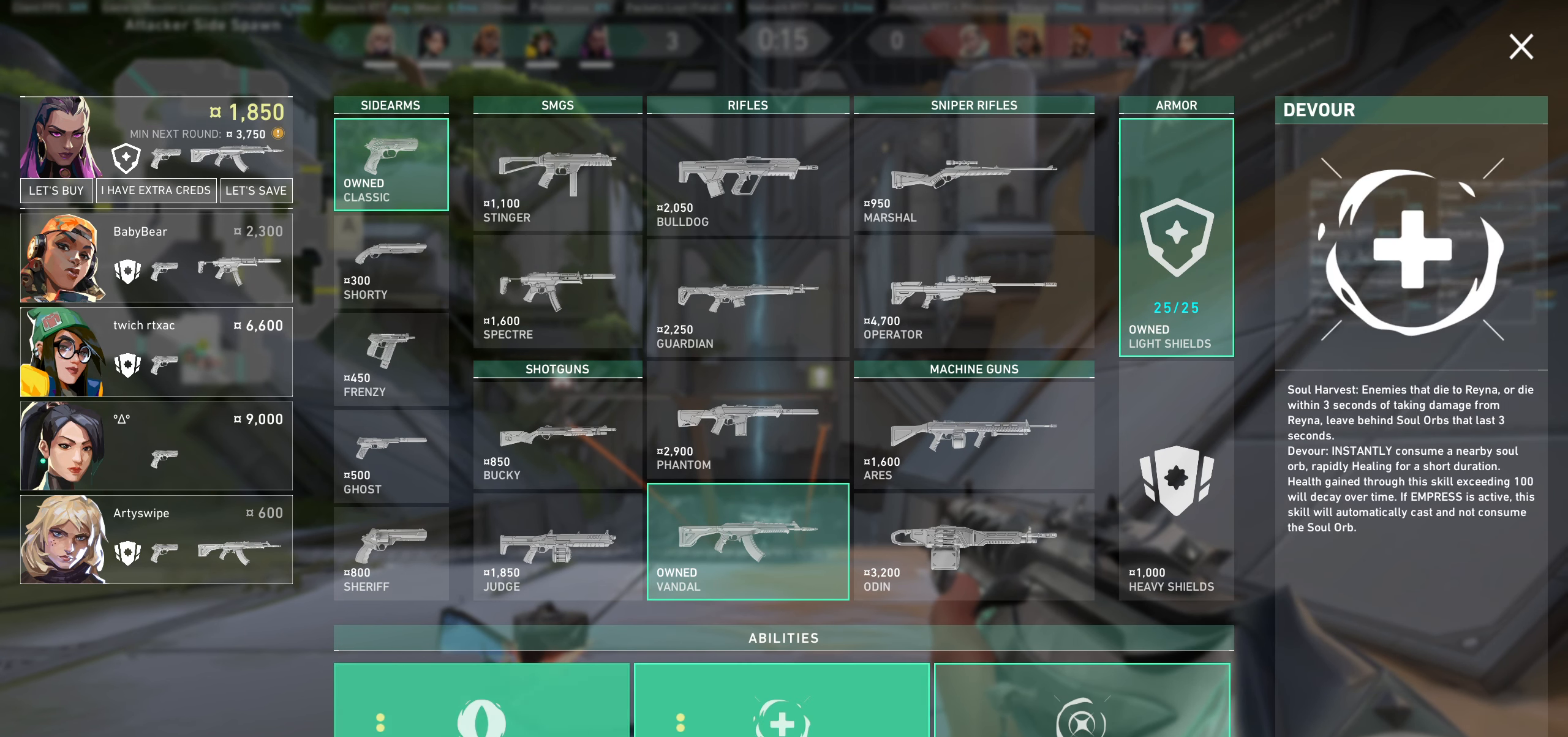
{"keys": [], "mouse": [], "events": []}
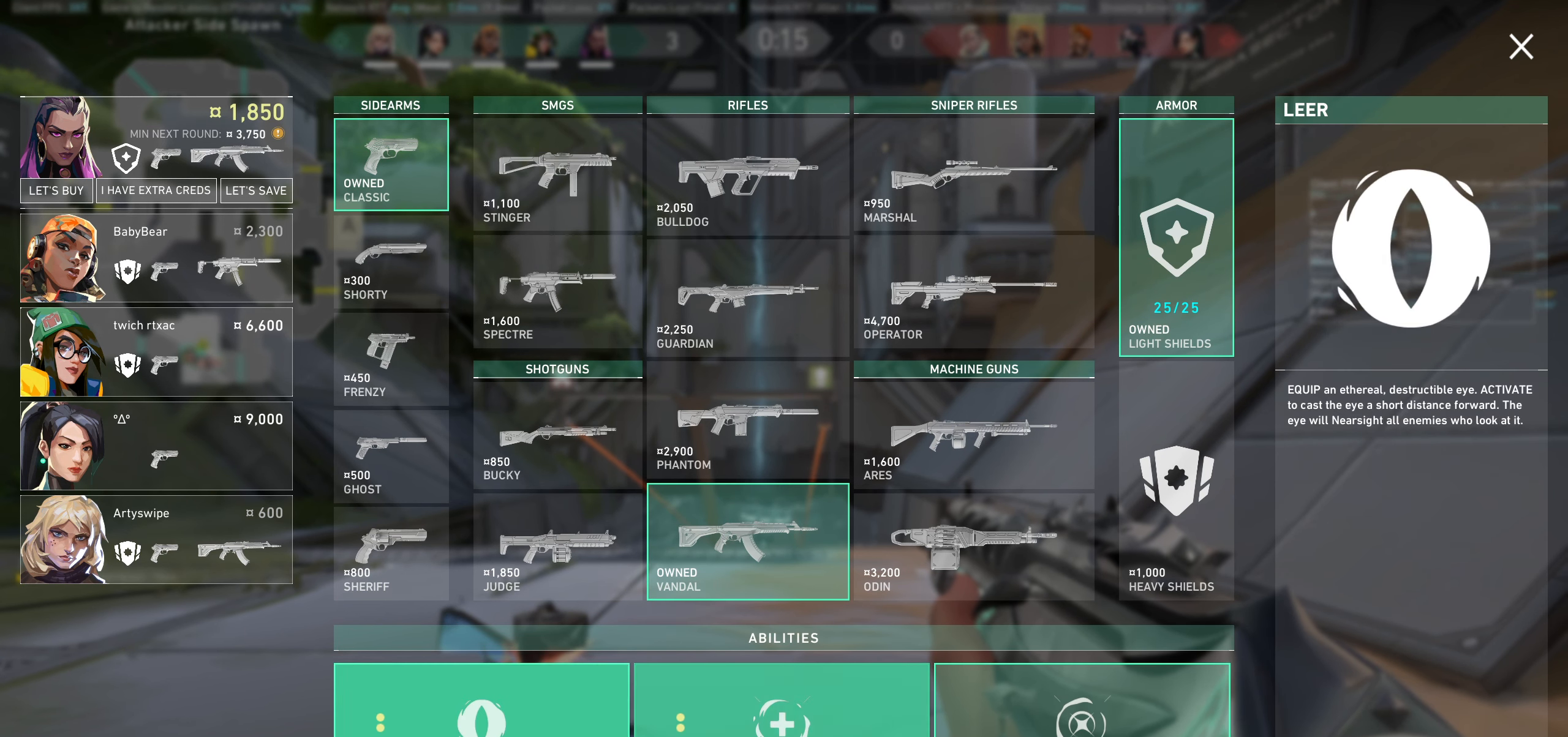
{"keys": [], "mouse": [], "events": [[384, "mouse_right", "down"], [500, "mouse_right", "up"]]}
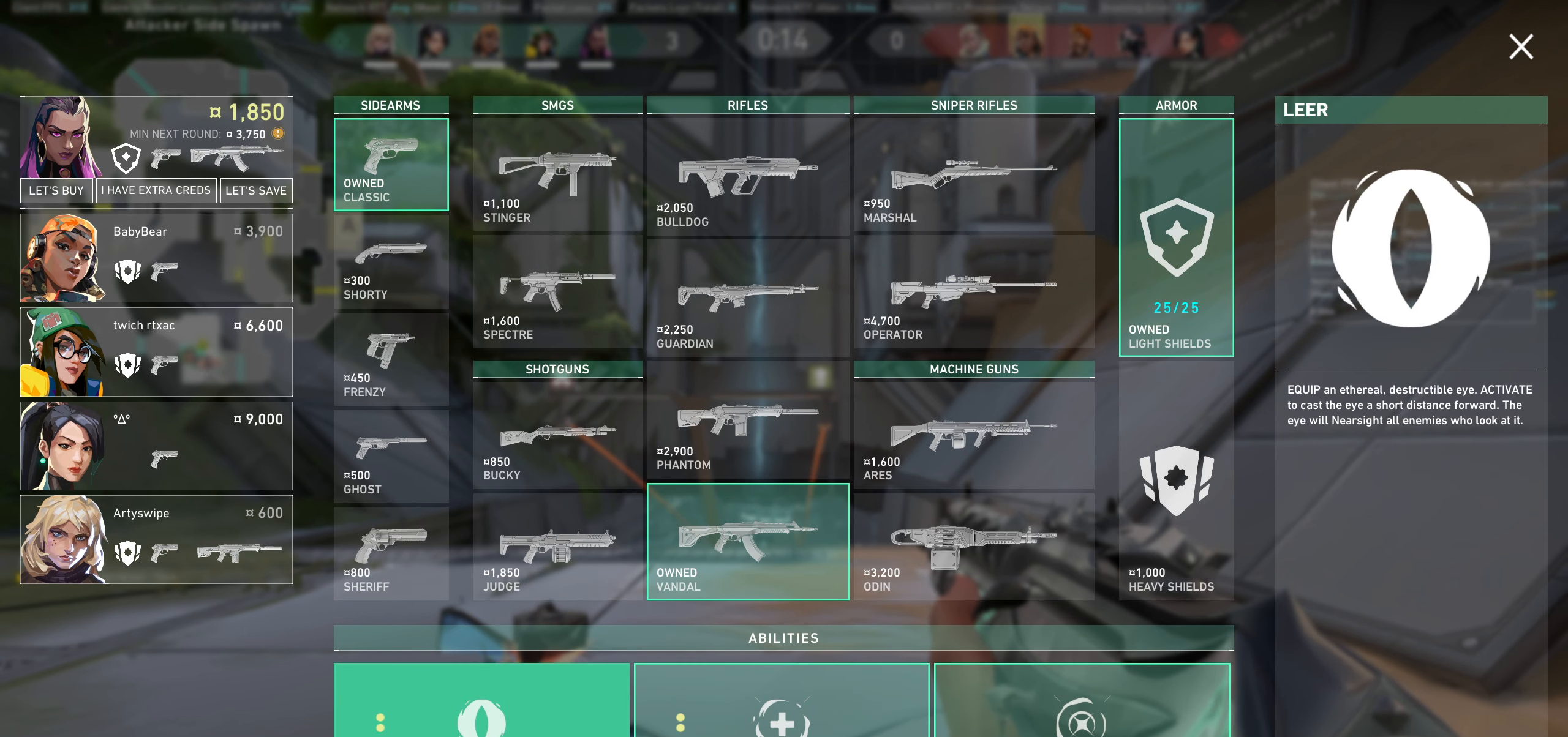
{"keys": [], "mouse": [], "events": []}
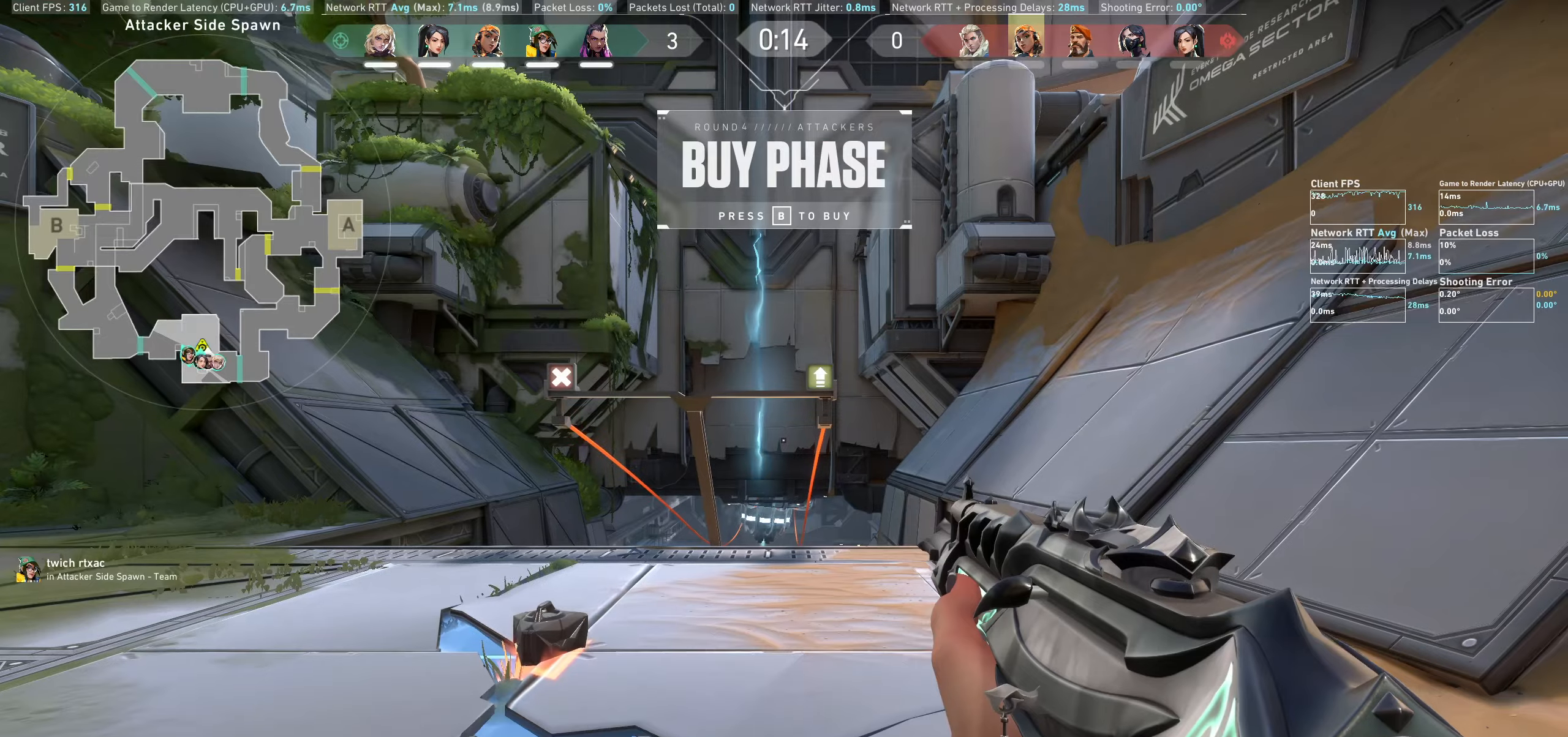
{"keys": ["d"], "mouse": [], "events": [[283, "d", "down"]]}
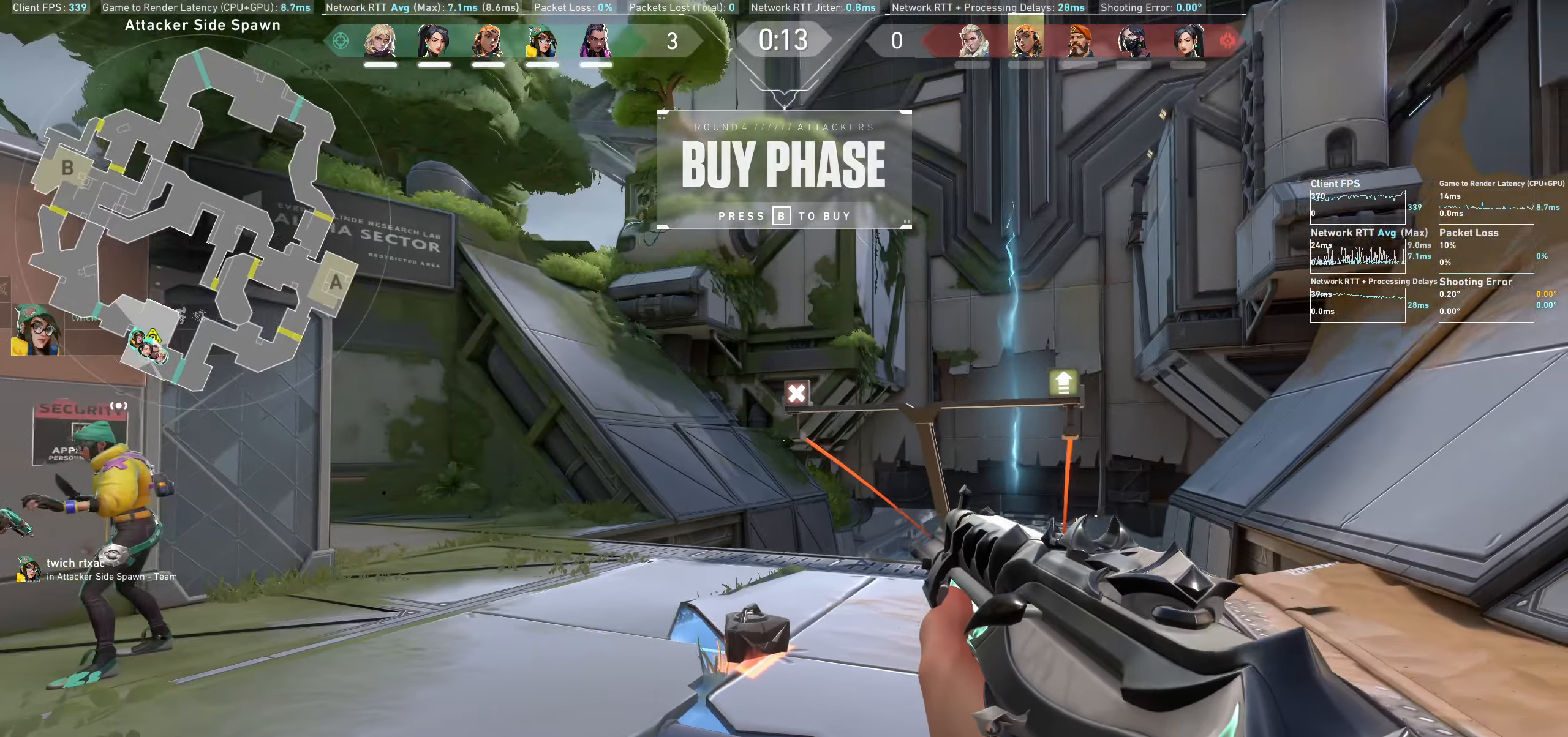
{"keys": ["a"], "mouse": [], "events": [[100, "d", "up"], [300, "a", "down"]]}
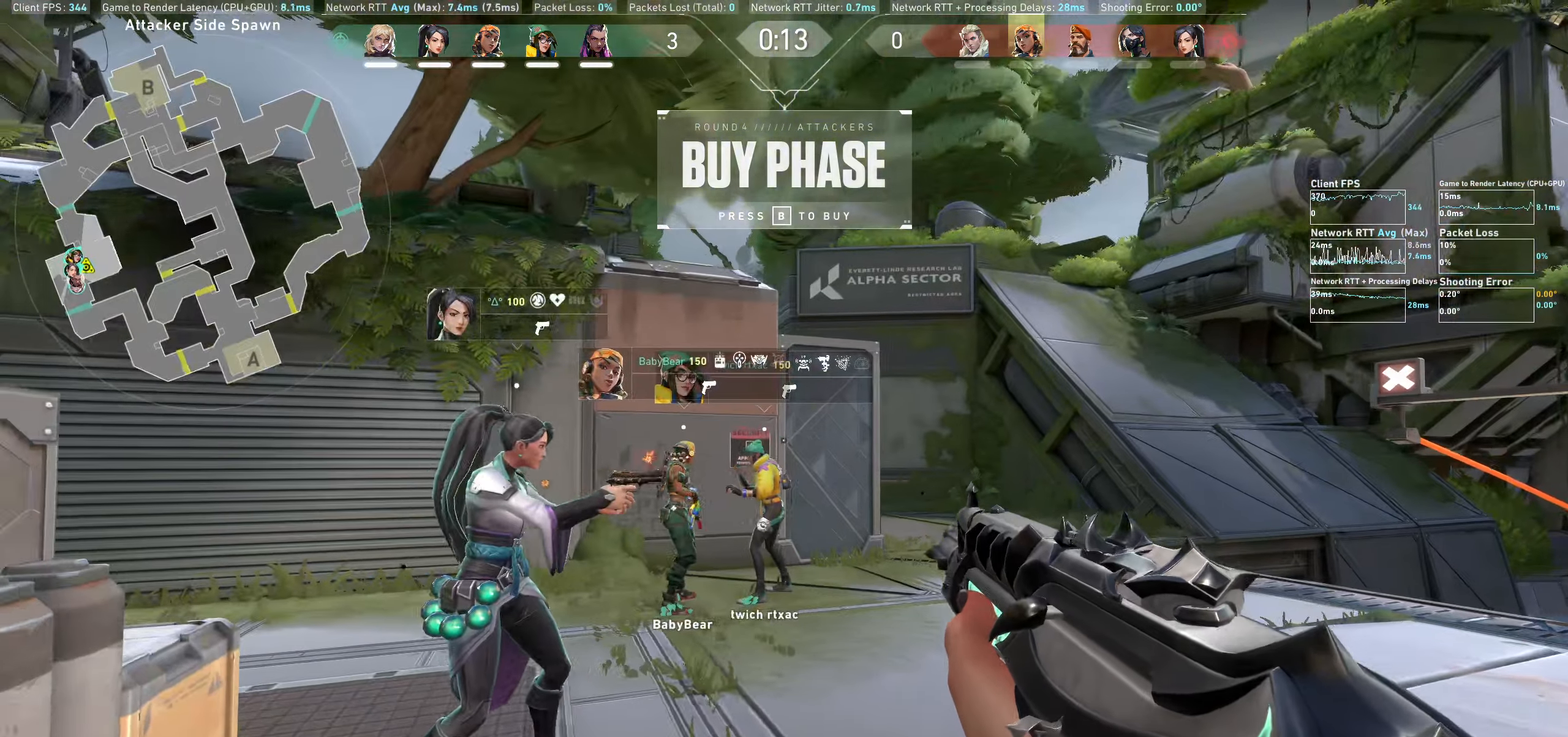
{"keys": [], "mouse": [], "events": [[66, "a", "up"], [283, "d", "down"], [466, "d", "up"]]}
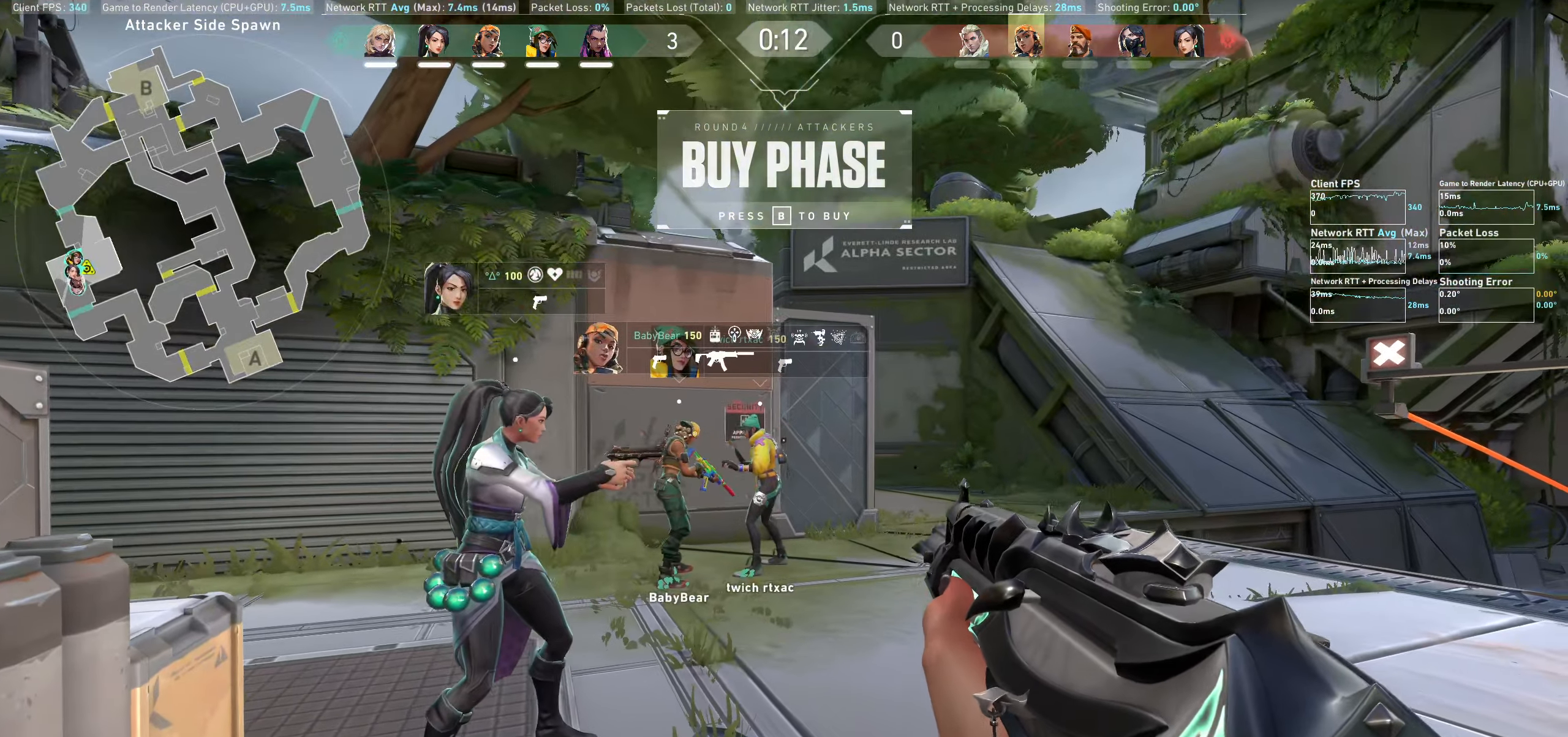
{"keys": [], "mouse": [], "events": [[150, "w", "down"], [250, "w", "up"]]}
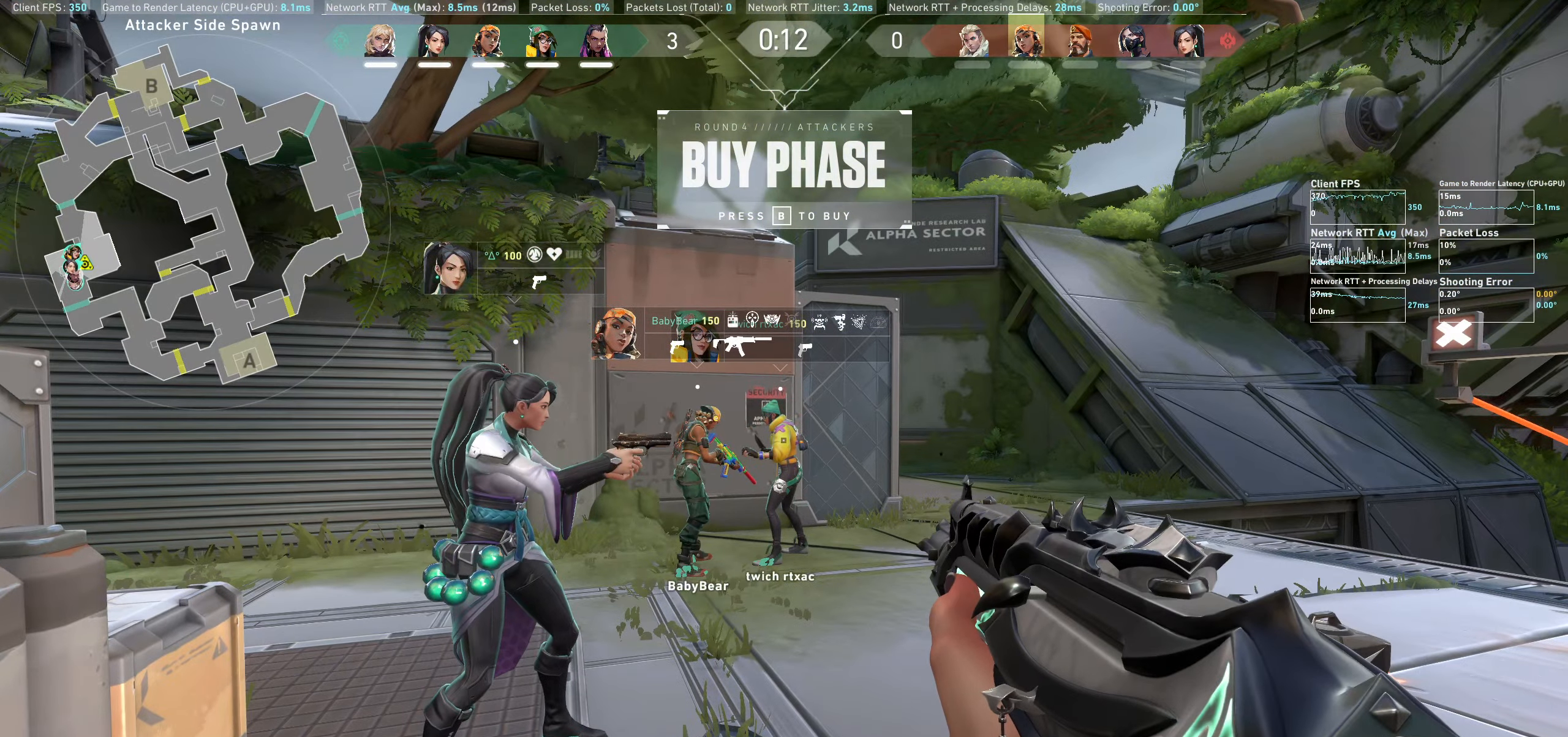
{"keys": ["d"], "mouse": [], "events": [[216, "w", "down"], [366, "w", "up"], [483, "d", "down"]]}
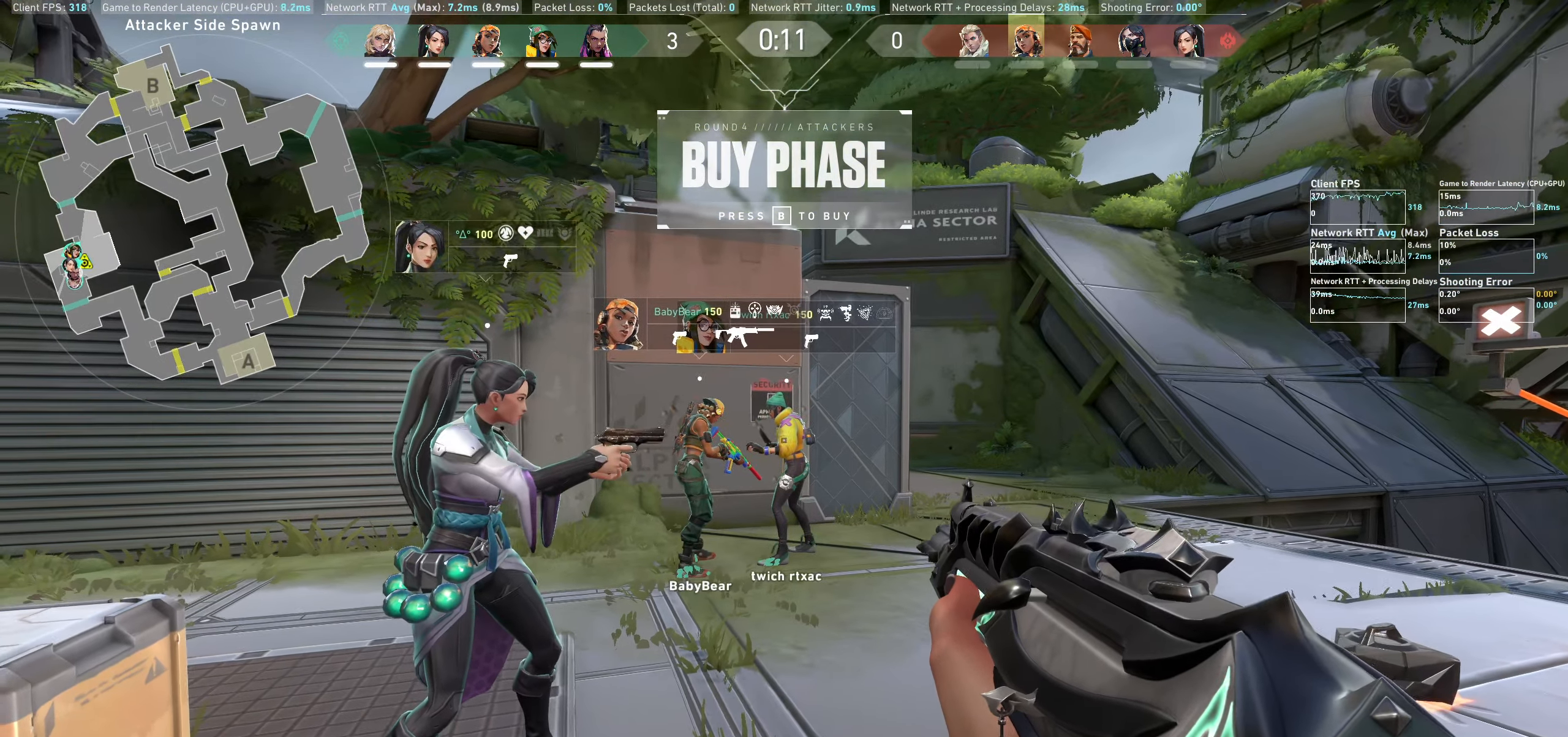
{"keys": ["a"], "mouse": [], "events": [[166, "d", "up"], [450, "a", "down"]]}
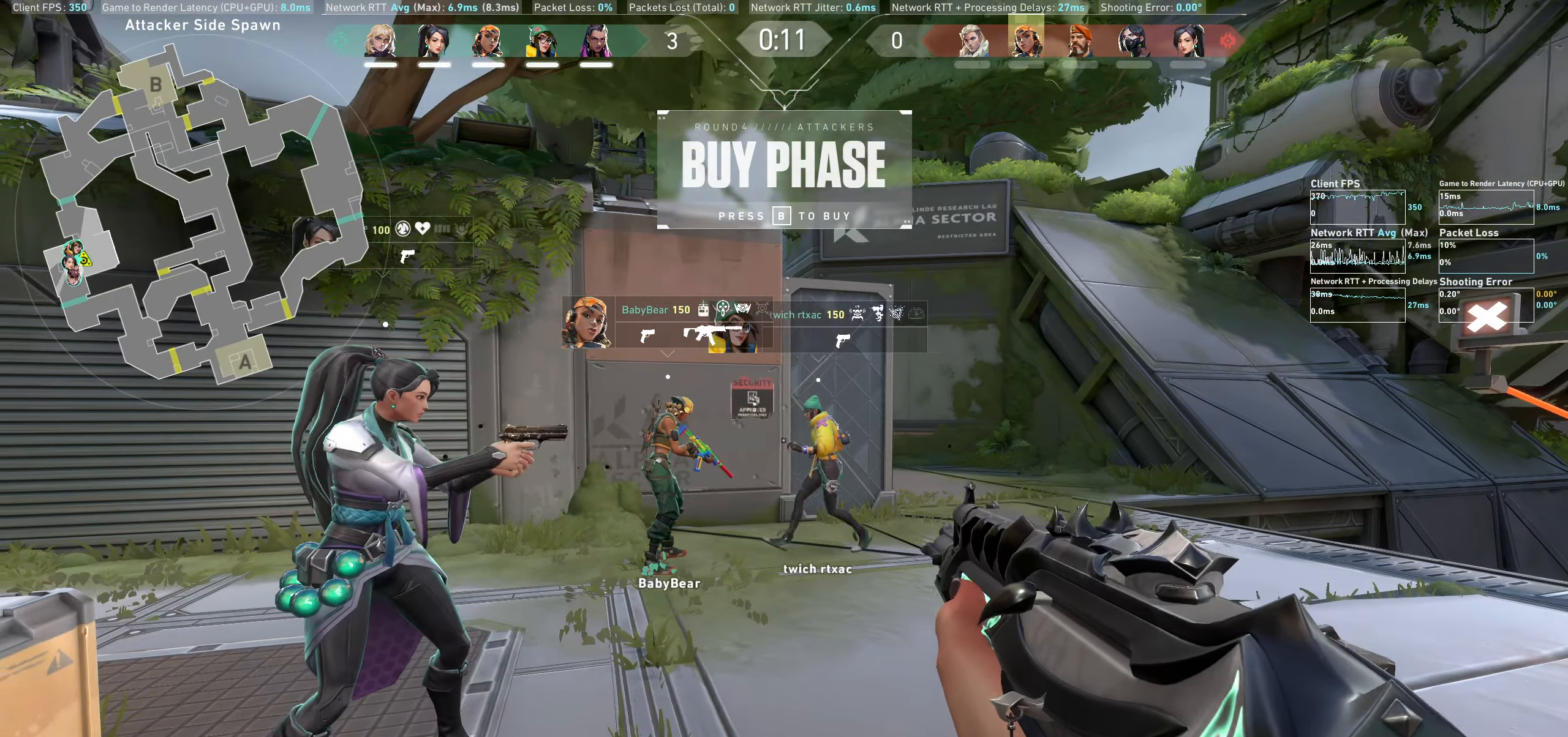
{"keys": [], "mouse": [], "events": [[100, "a", "up"], [366, "w", "down"], [500, "w", "up"]]}
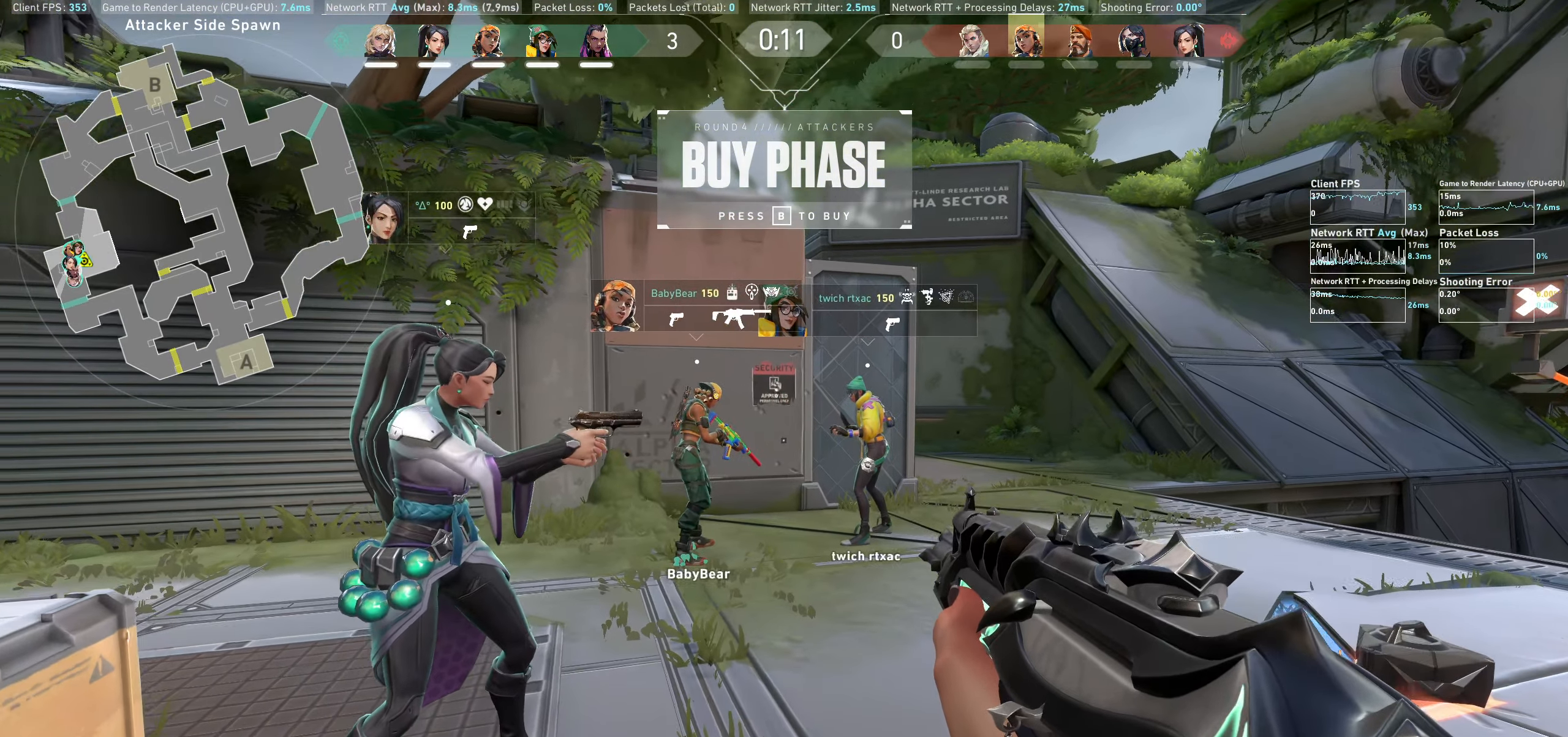
{"keys": [], "mouse": [], "events": [[300, "d", "down"], [400, "d", "up"]]}
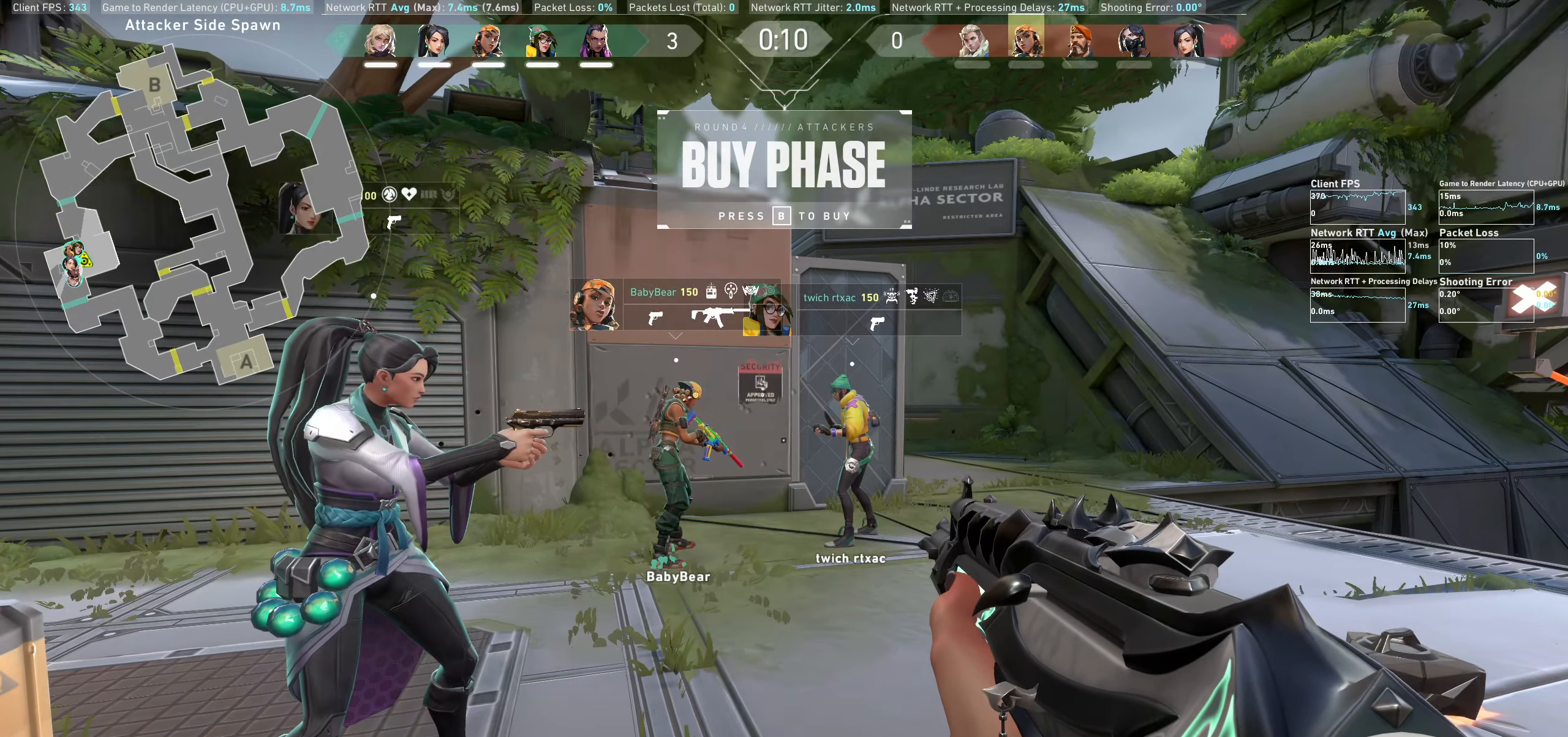
{"keys": [], "mouse": [], "events": [[233, "a", "down"], [383, "a", "up"]]}